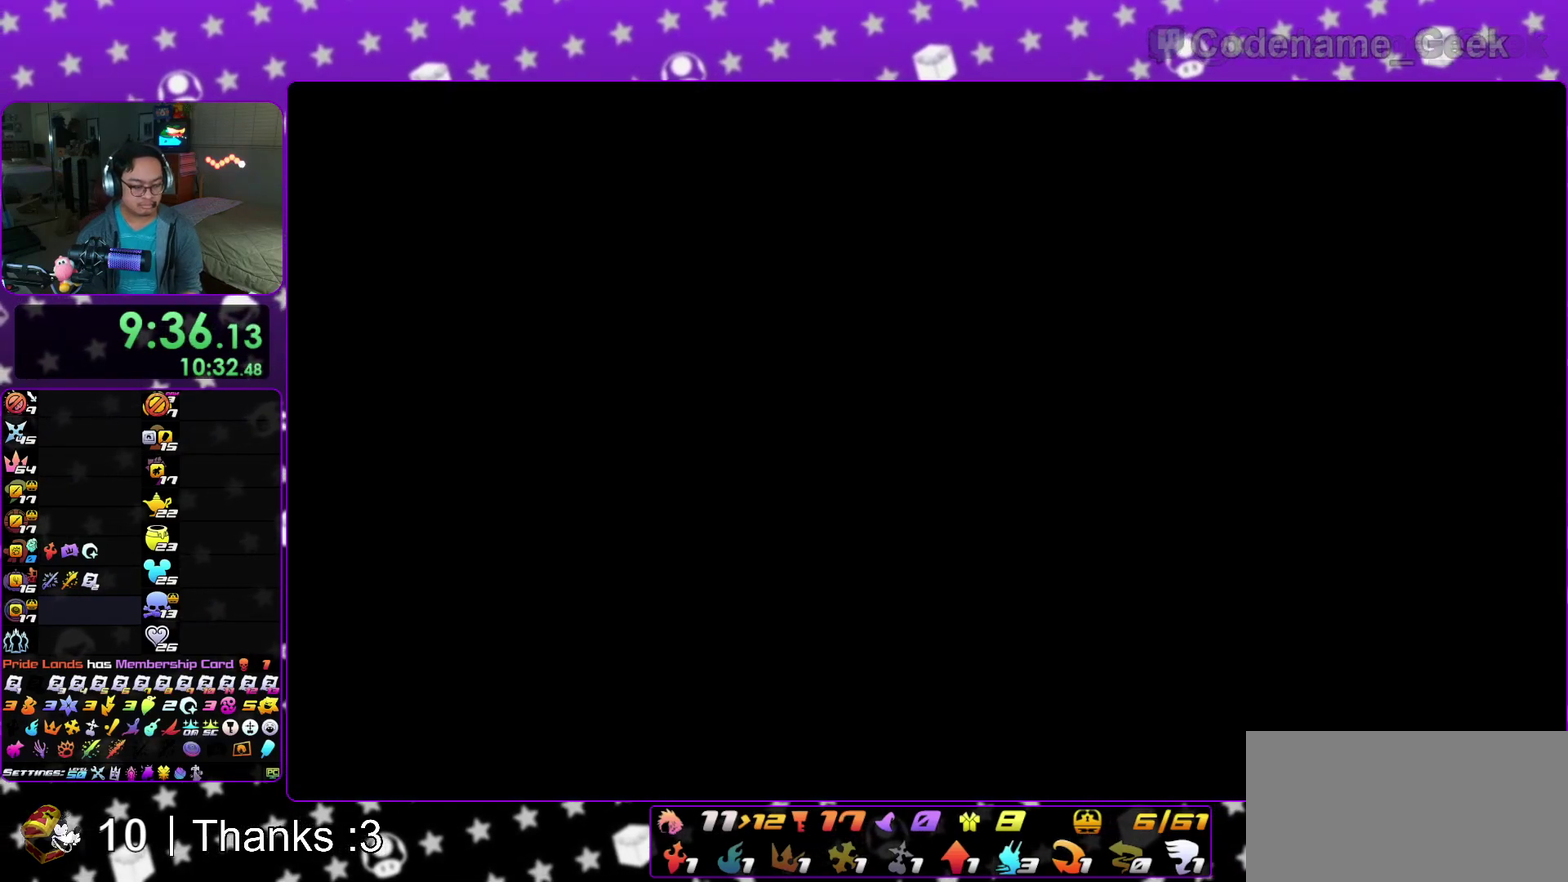
Gameplay with a controller (Nintendo layout); each line is a JSON object with the inputs held at the frame after it (dt_ms = milliseconds from this image to that frame). "events" lists button and stick changes between this image and that frame as [ms after this image, input, new state], when the widget could be followed in between. This overlay highlights the sticks when they move; stick clicks (L3 R3) are not distinguishable. Not read: HOME L3 R3 SELECT START.
{"dt_ms": 700, "buttons": [], "left_stick": "center", "right_stick": "center", "events": [[233, "A", "up"], [233, "B", "down"], [300, "A", "down"], [300, "B", "up"], [700, "A", "up"]]}
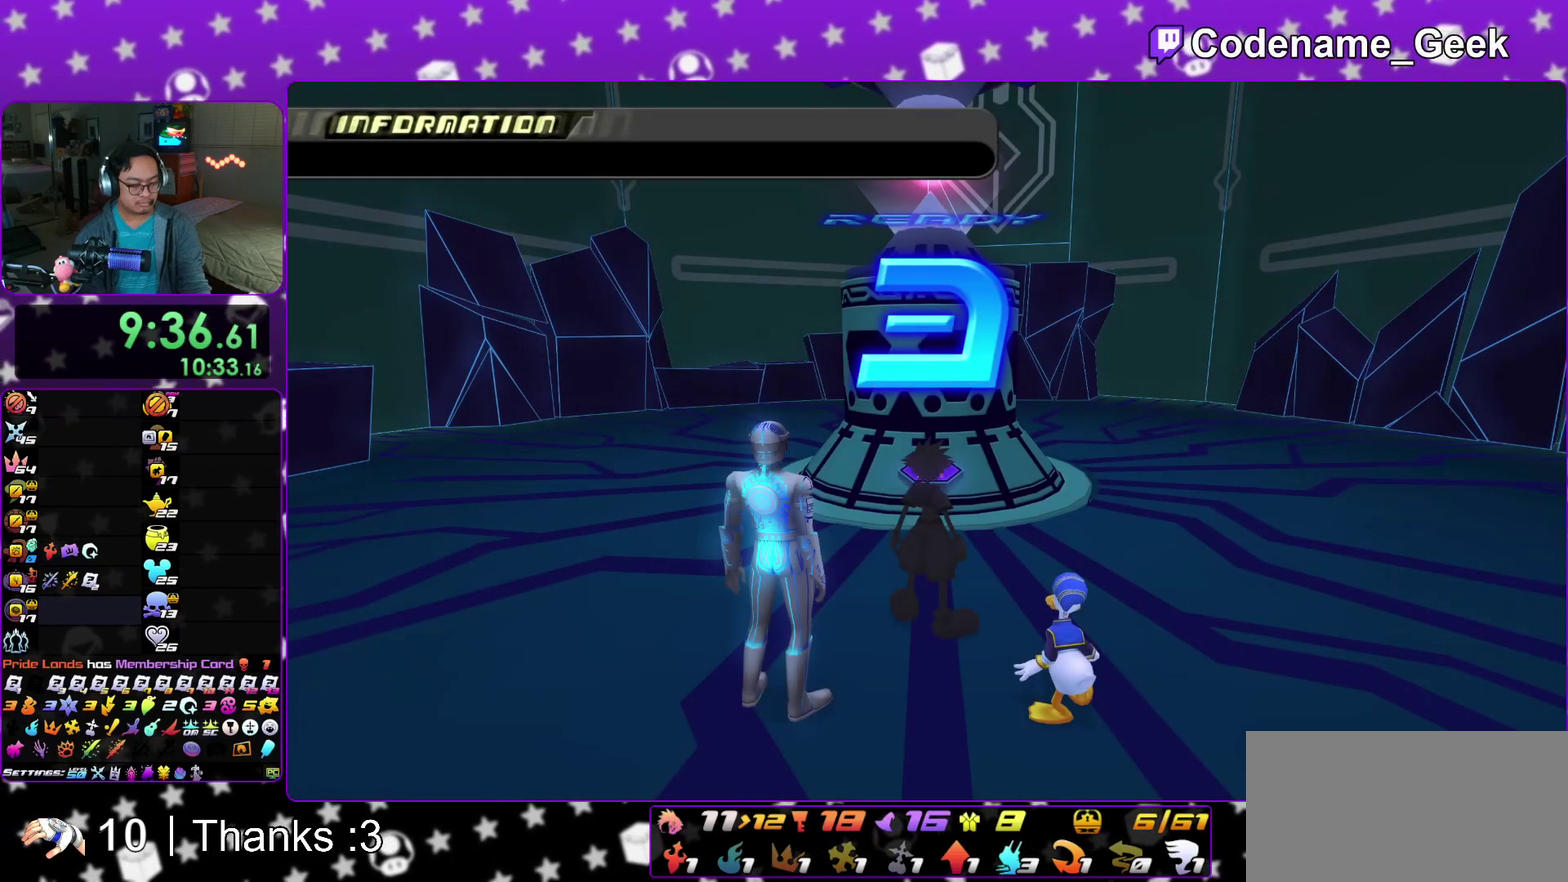
{"dt_ms": 300, "buttons": ["A", "B"], "left_stick": "center", "right_stick": "center", "events": [[100, "B", "down"], [200, "B", "up"], [267, "B", "down"], [300, "A", "down"]]}
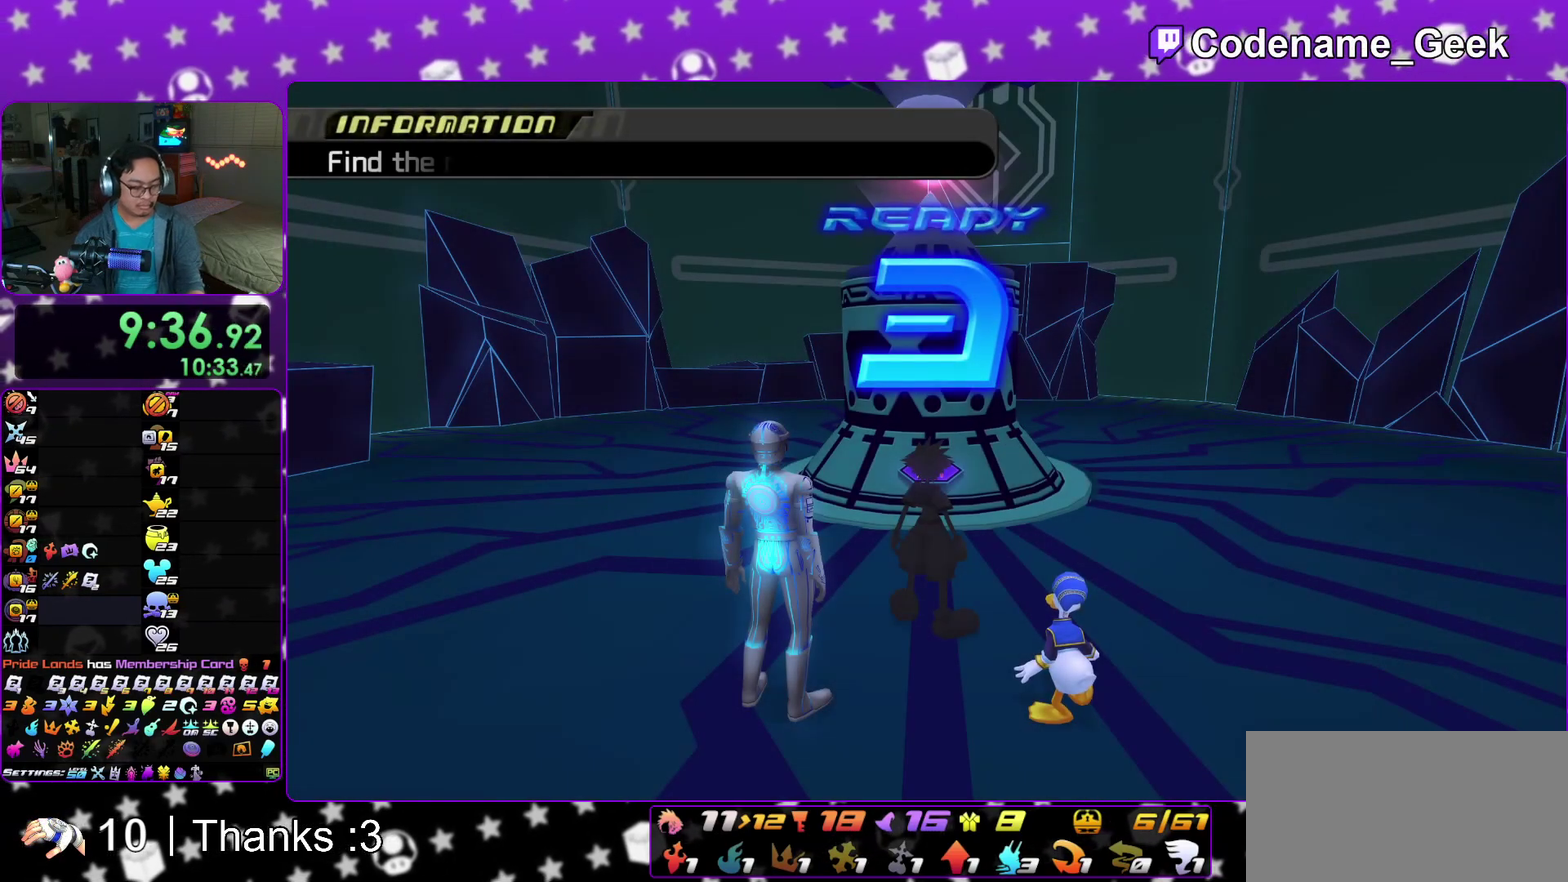
{"dt_ms": 500, "buttons": ["A"], "left_stick": "center", "right_stick": "center", "events": [[17, "B", "up"], [100, "A", "up"], [100, "B", "down"], [150, "A", "down"], [167, "B", "up"]]}
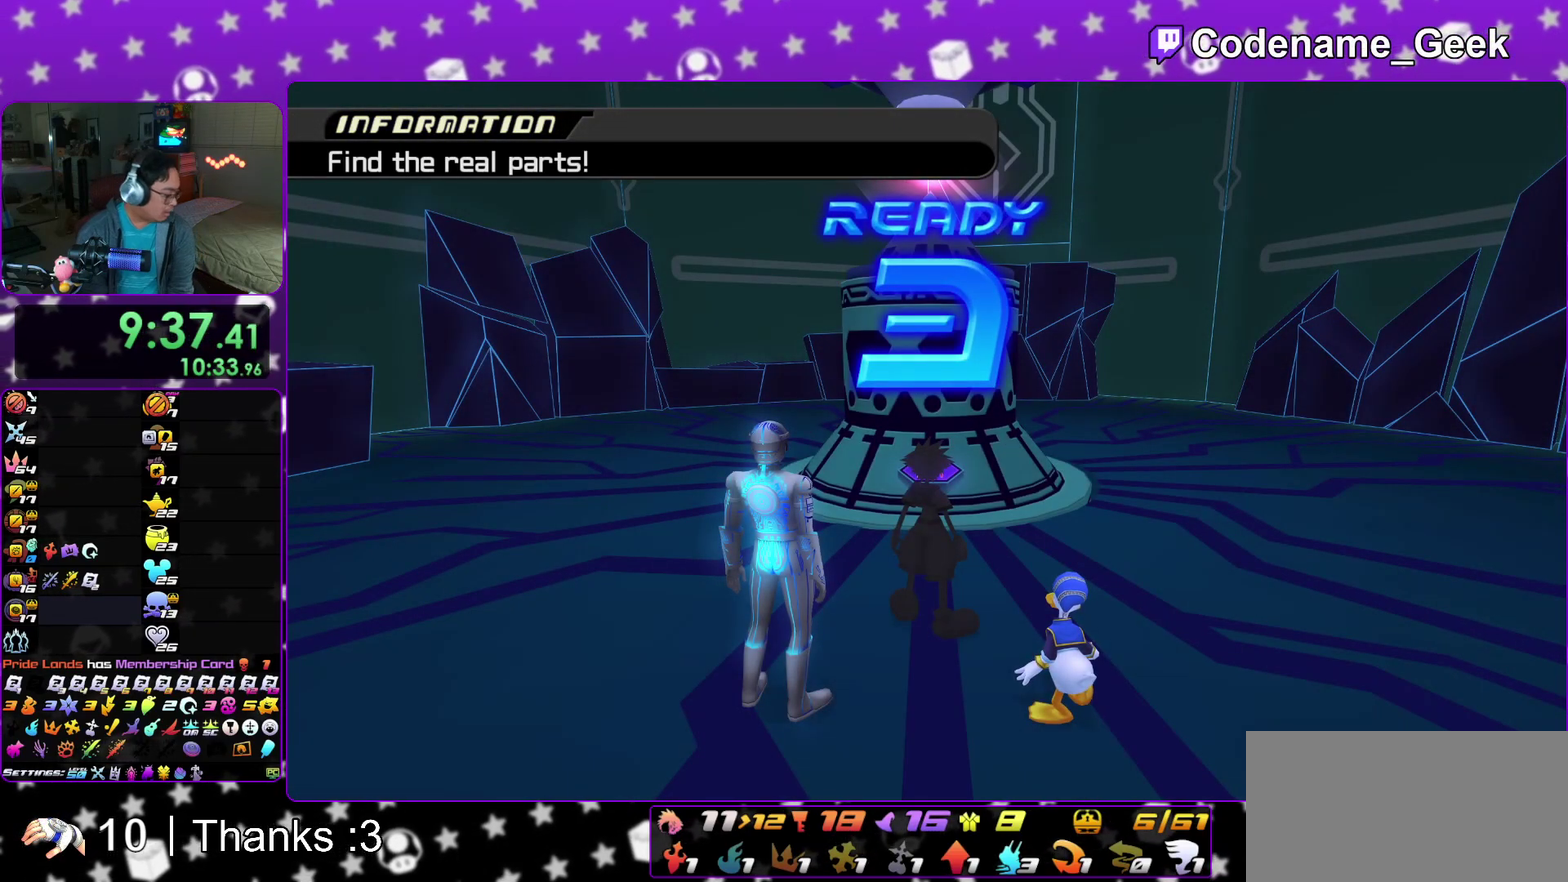
{"dt_ms": 300, "buttons": ["A"], "left_stick": "center", "right_stick": "center", "events": [[167, "A", "up"], [167, "B", "down"], [233, "B", "up"], [267, "A", "down"]]}
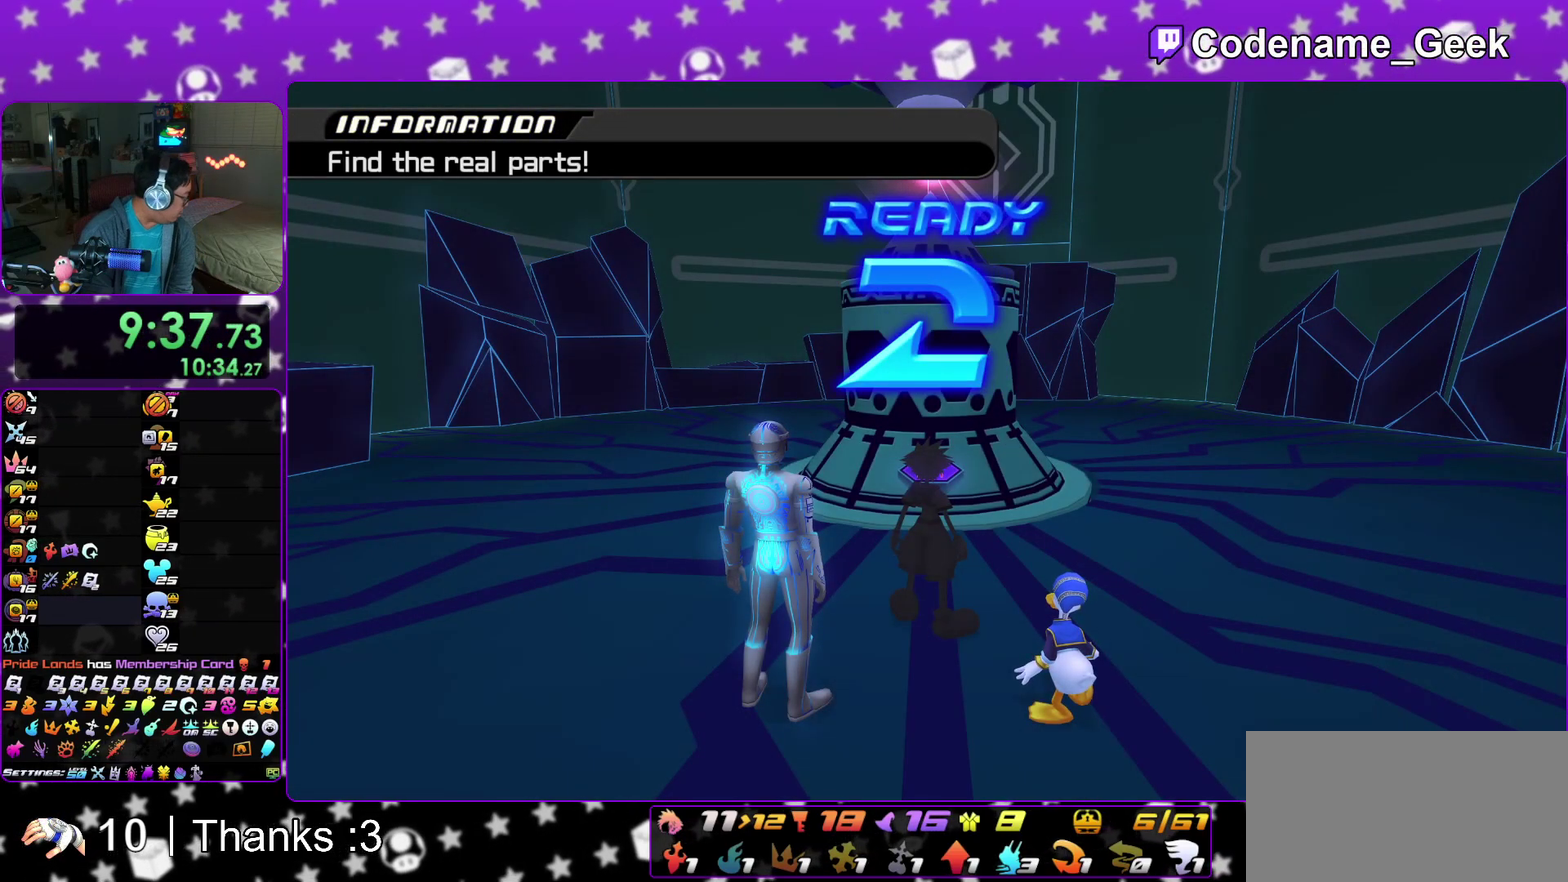
{"dt_ms": 700, "buttons": [], "left_stick": "center", "right_stick": "center", "events": [[17, "A", "up"], [17, "B", "down"], [83, "B", "up"], [100, "A", "down"], [183, "A", "up"], [183, "B", "down"], [233, "B", "up"], [400, "A", "down"], [483, "A", "up"], [583, "A", "down"], [667, "A", "up"]]}
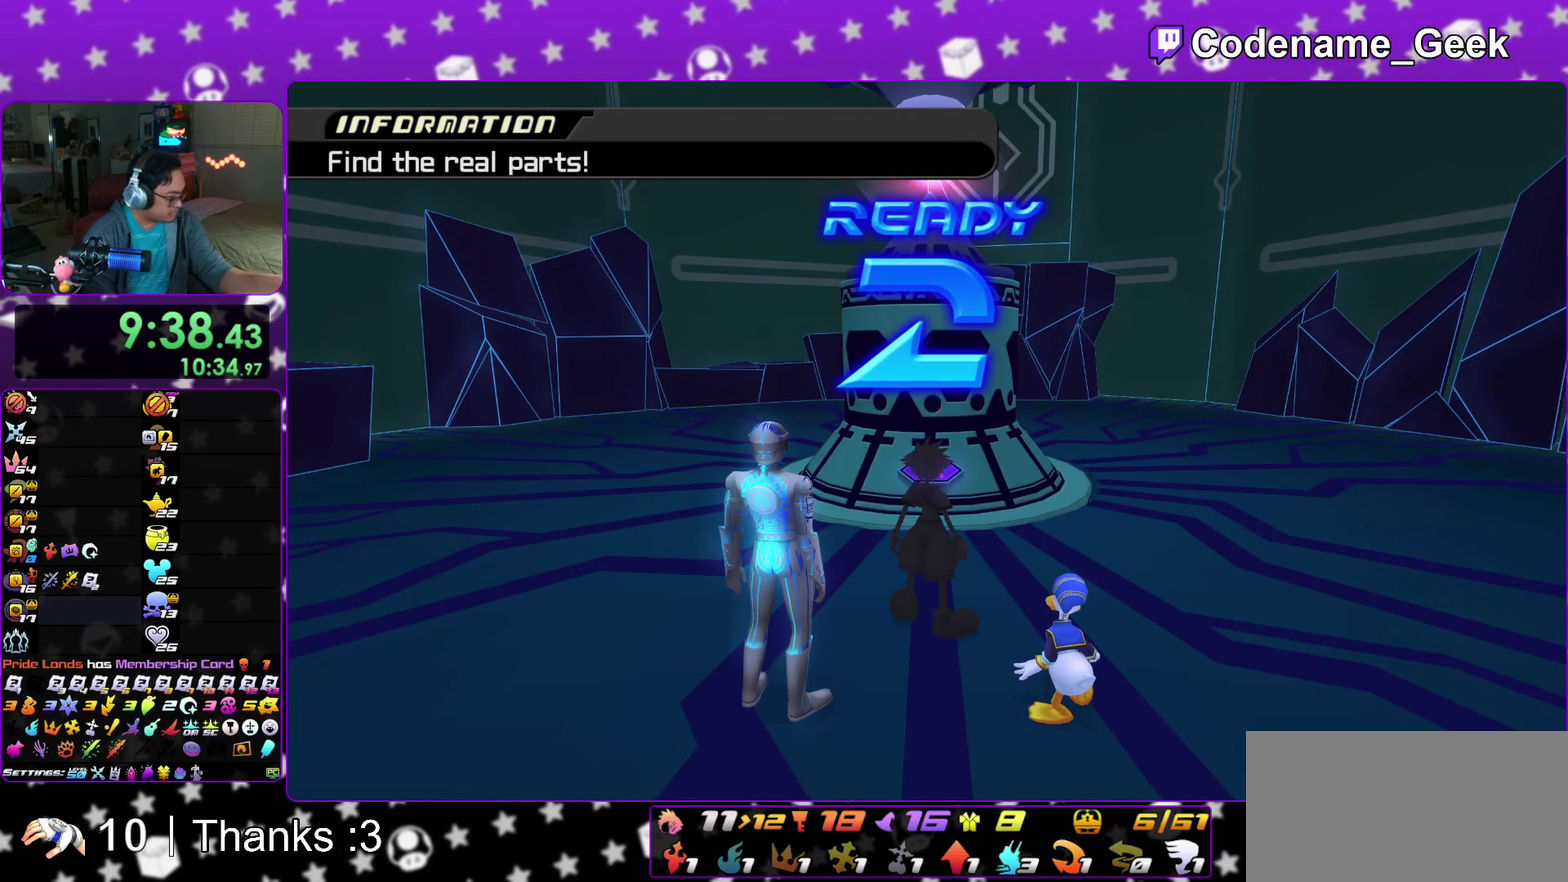
{"dt_ms": 600, "buttons": [], "left_stick": "center", "right_stick": "center", "events": []}
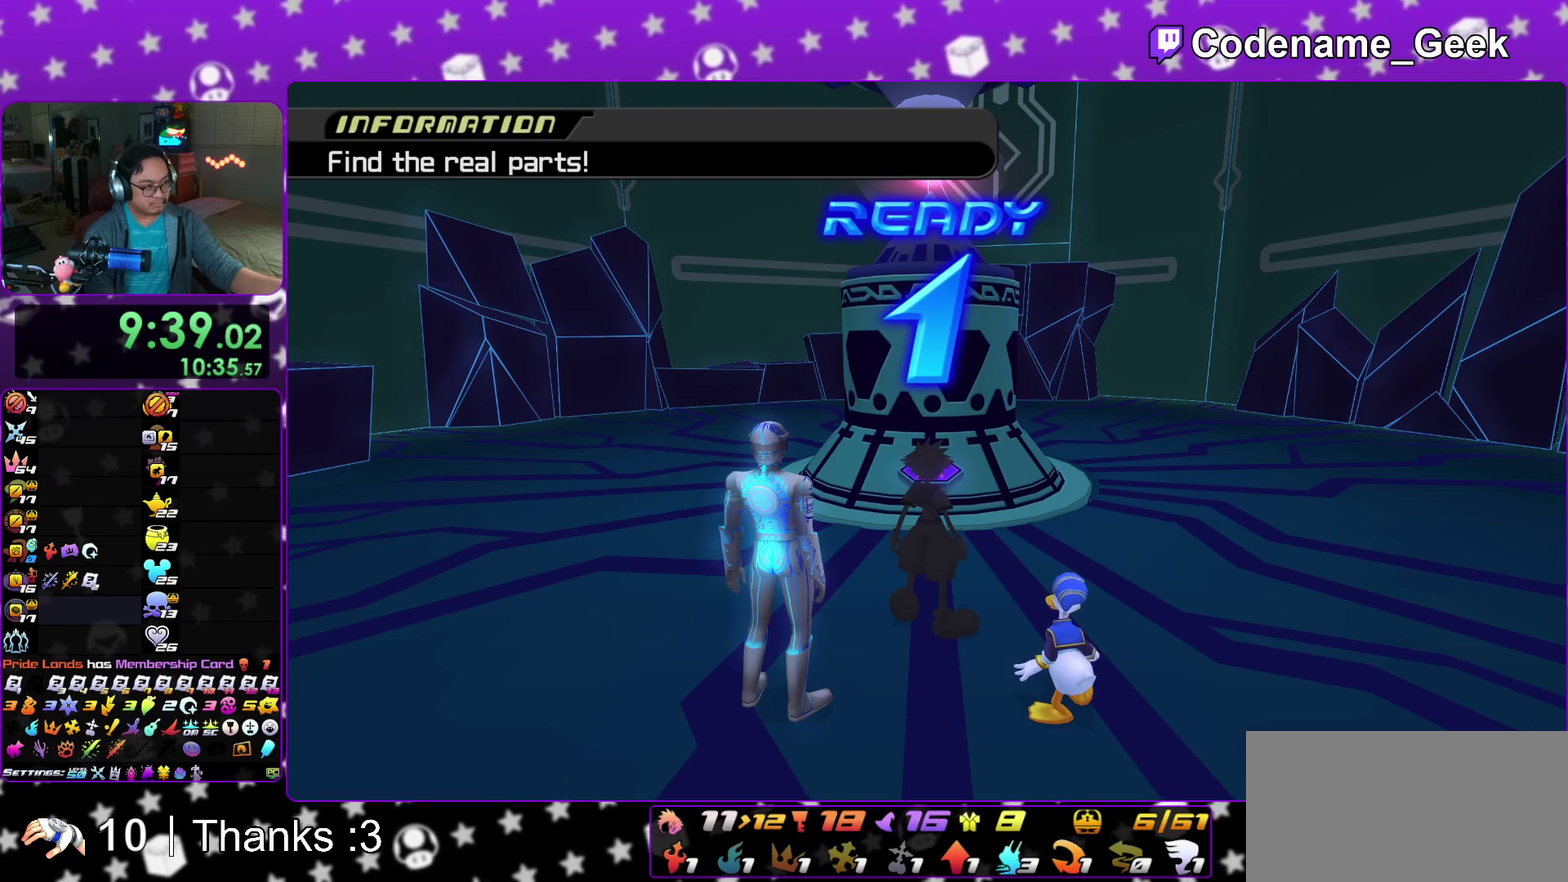
{"dt_ms": 400, "buttons": [], "left_stick": "center", "right_stick": "center", "events": []}
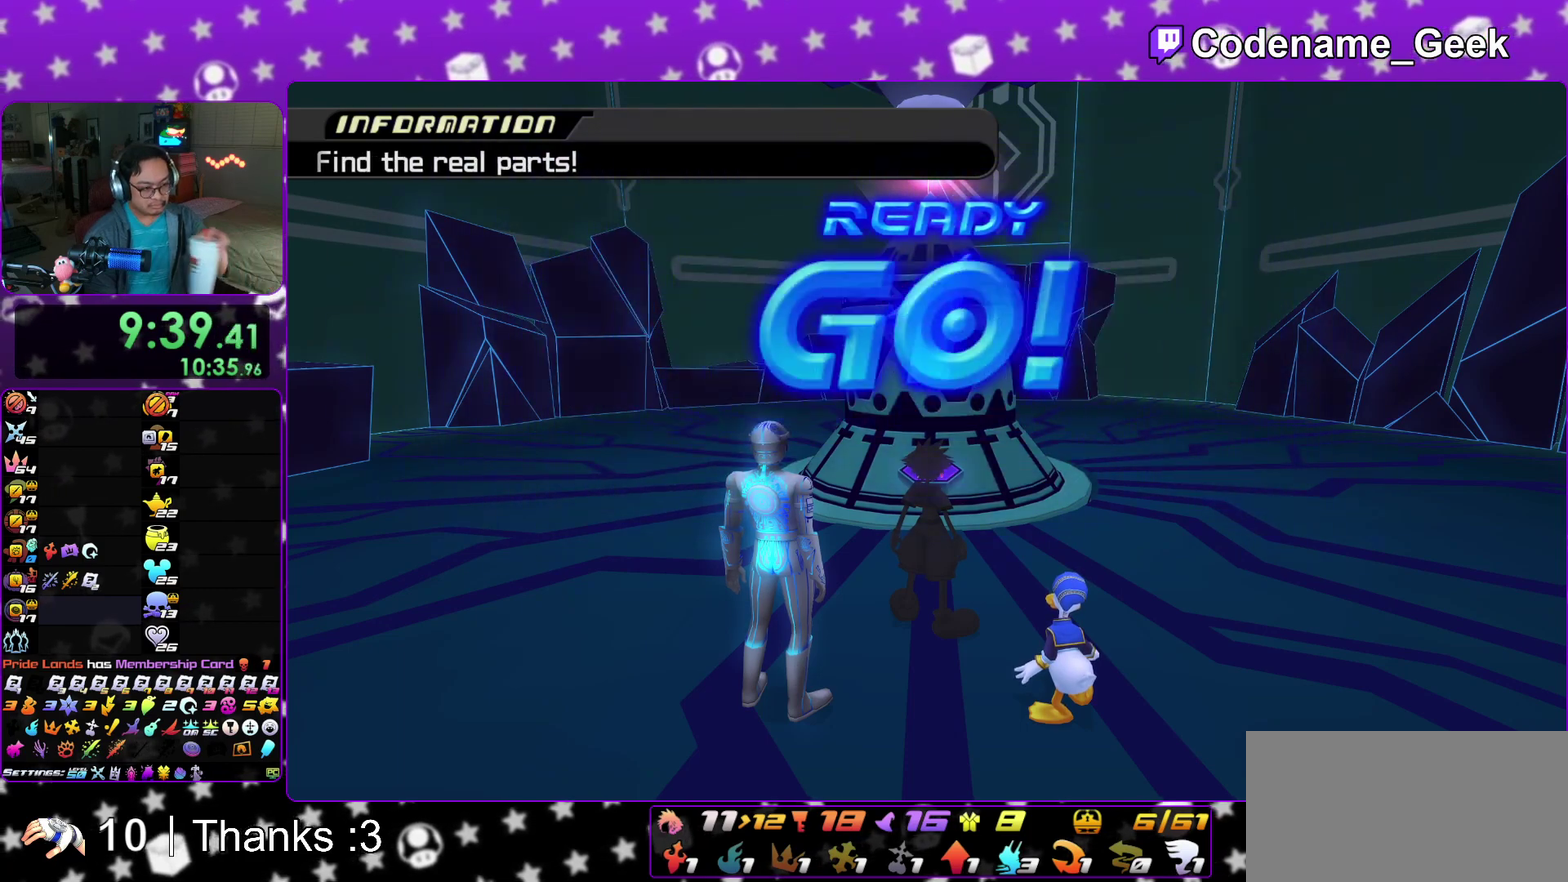
{"dt_ms": 500, "buttons": [], "left_stick": "center", "right_stick": "center", "events": []}
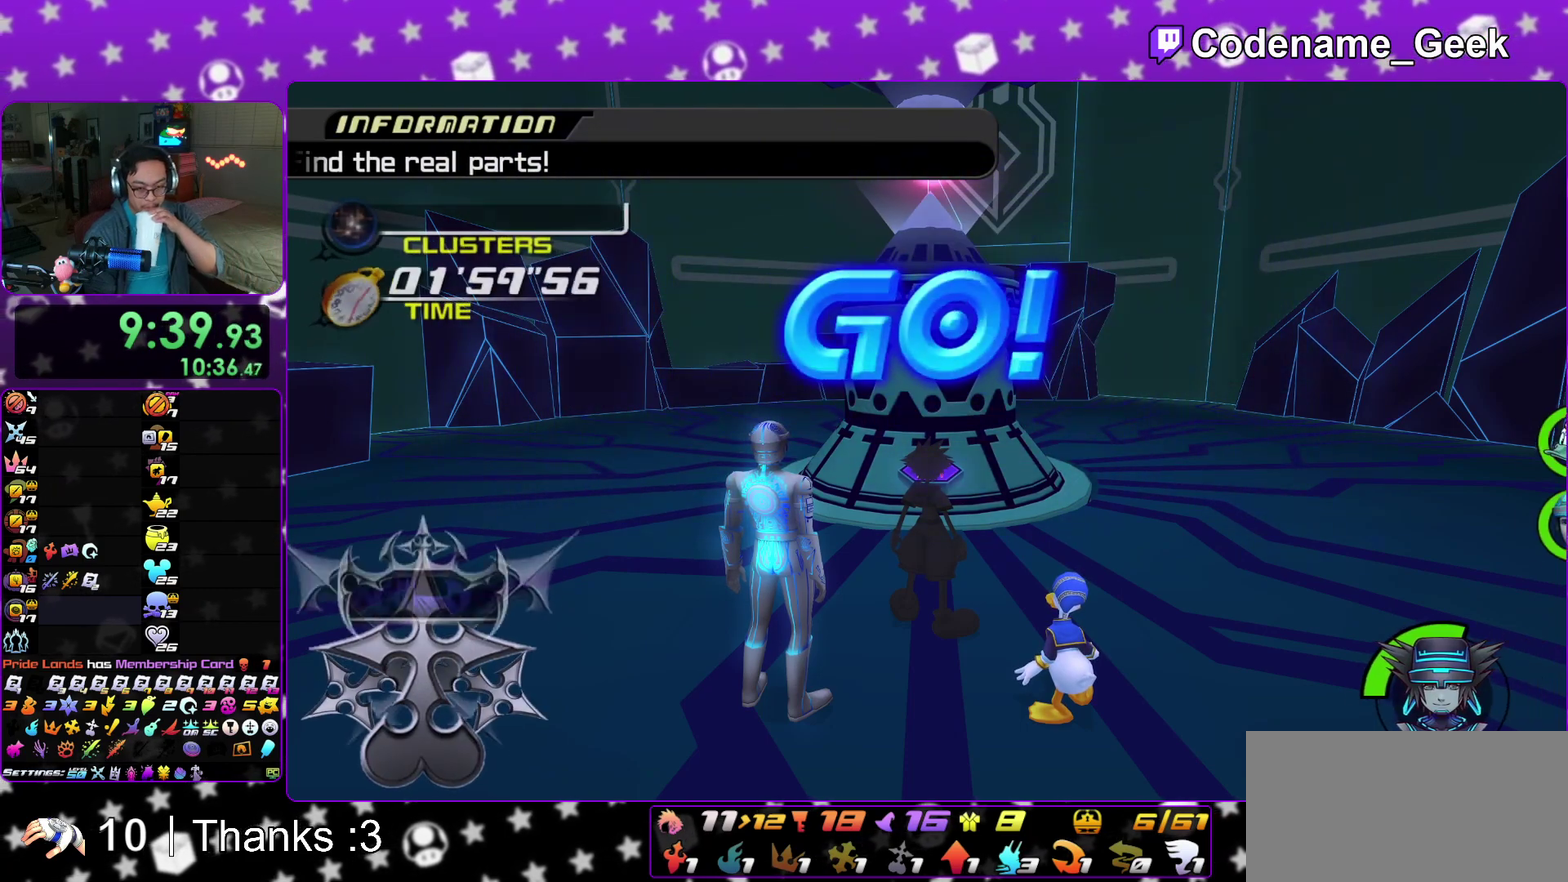
{"dt_ms": 300, "buttons": [], "left_stick": "center", "right_stick": "down", "events": [[83, "right_stick", "down"]]}
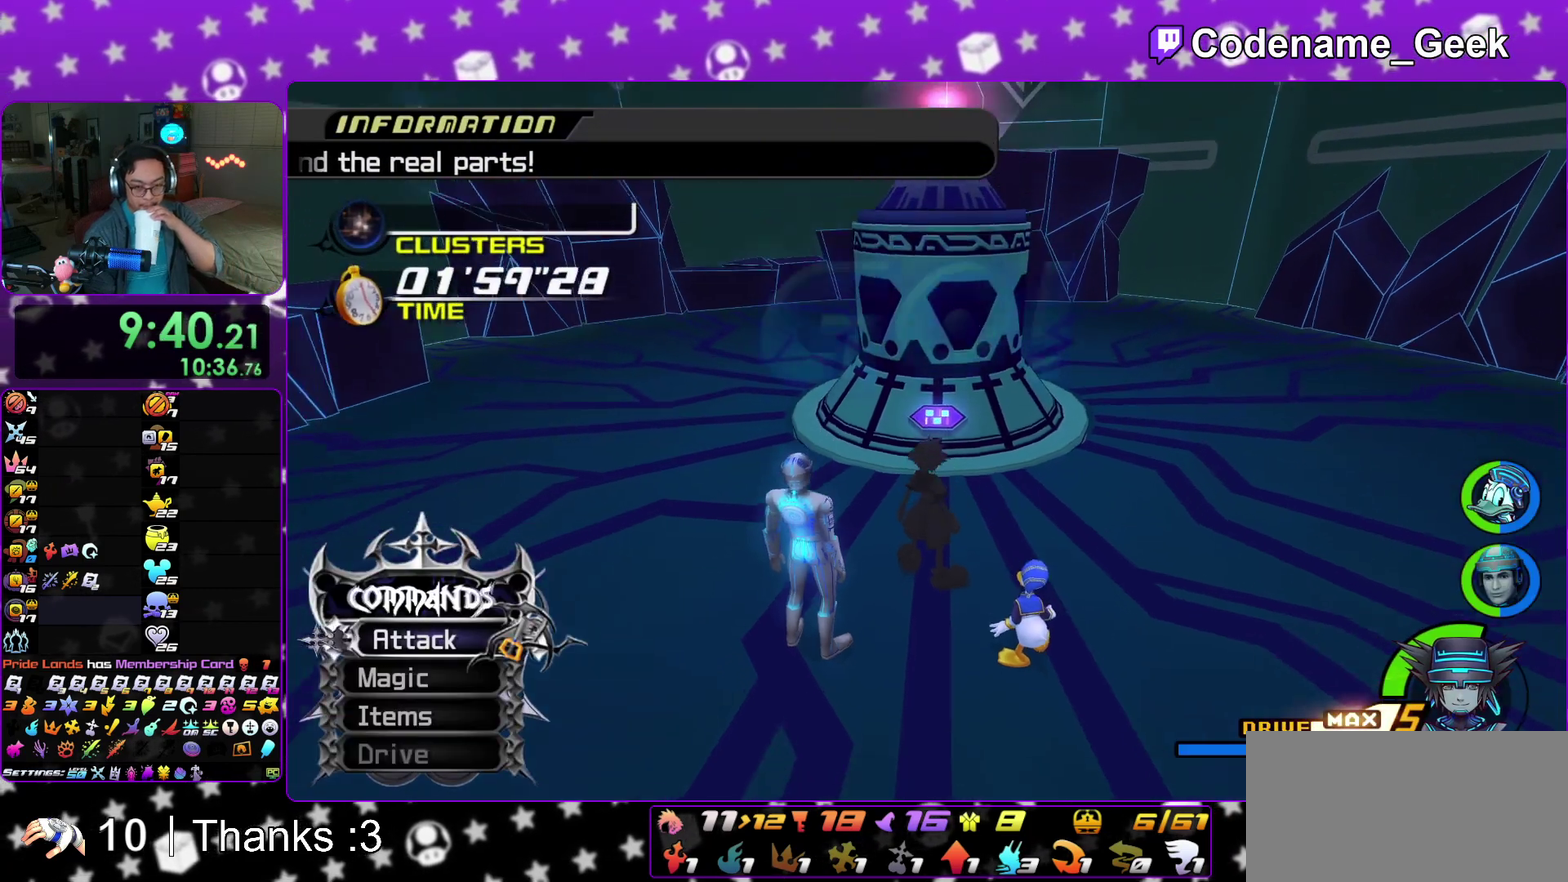
{"dt_ms": 700, "buttons": [], "left_stick": "center", "right_stick": "center", "events": [[83, "right_stick", "center"]]}
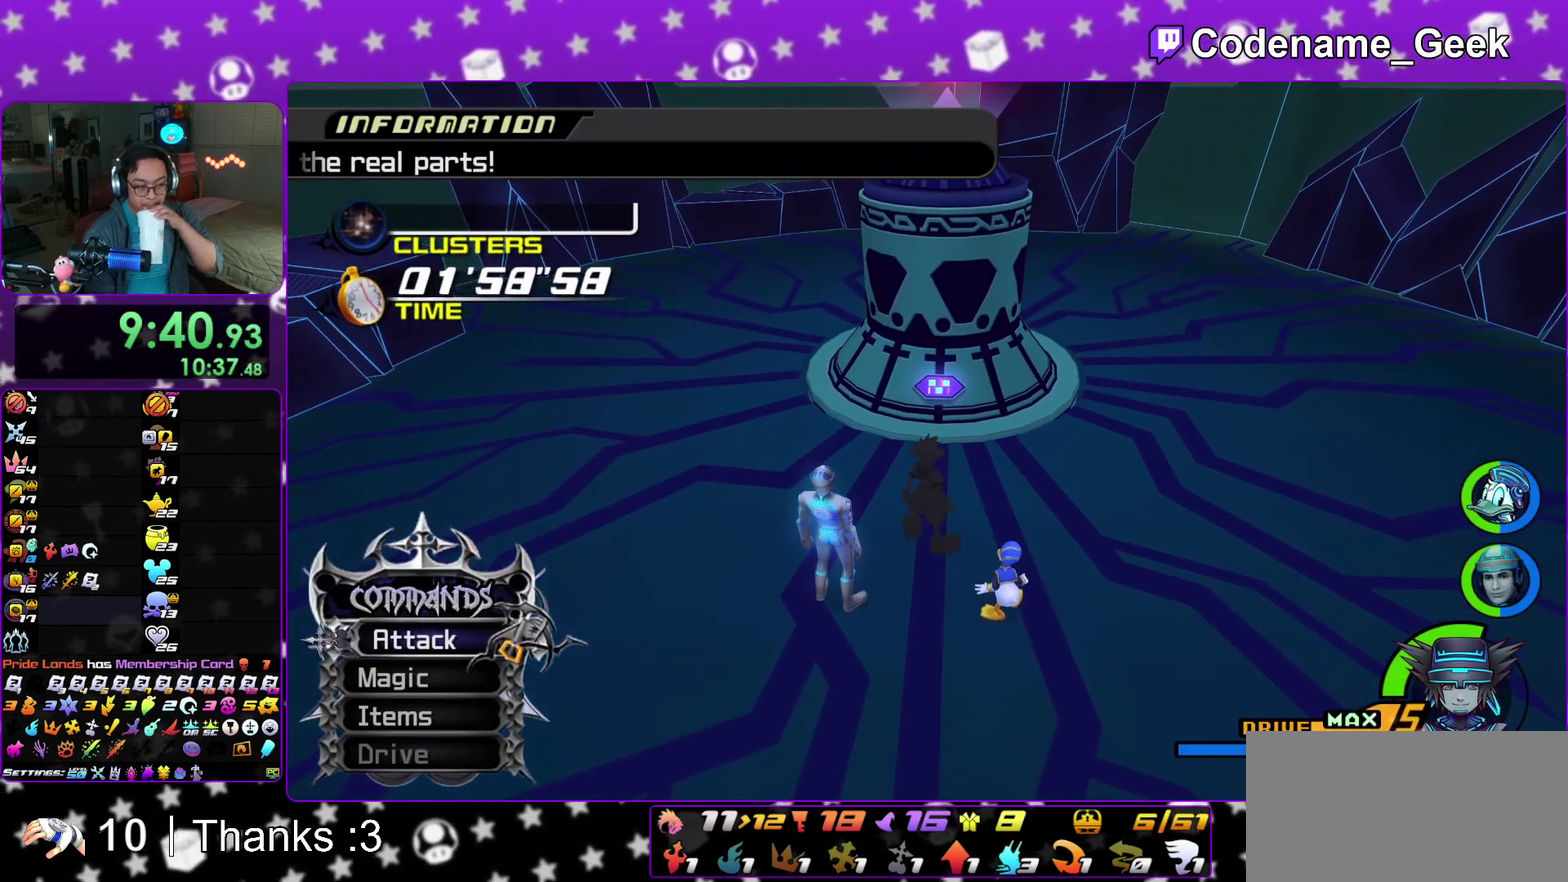
{"dt_ms": 400, "buttons": [], "left_stick": "center", "right_stick": "center", "events": []}
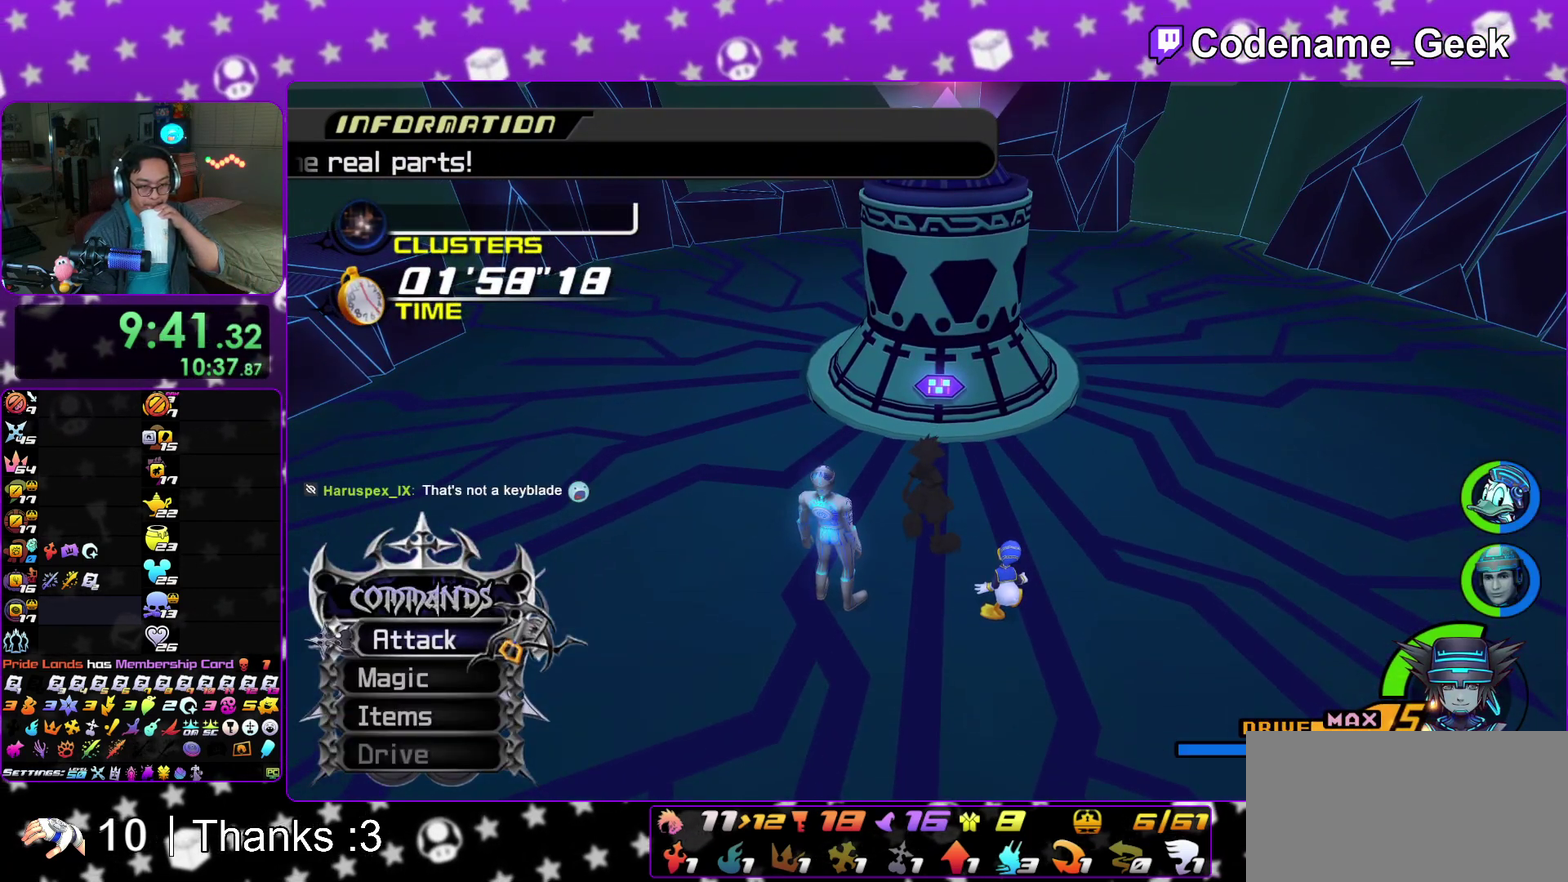
{"dt_ms": 600, "buttons": [], "left_stick": "center", "right_stick": "center", "events": []}
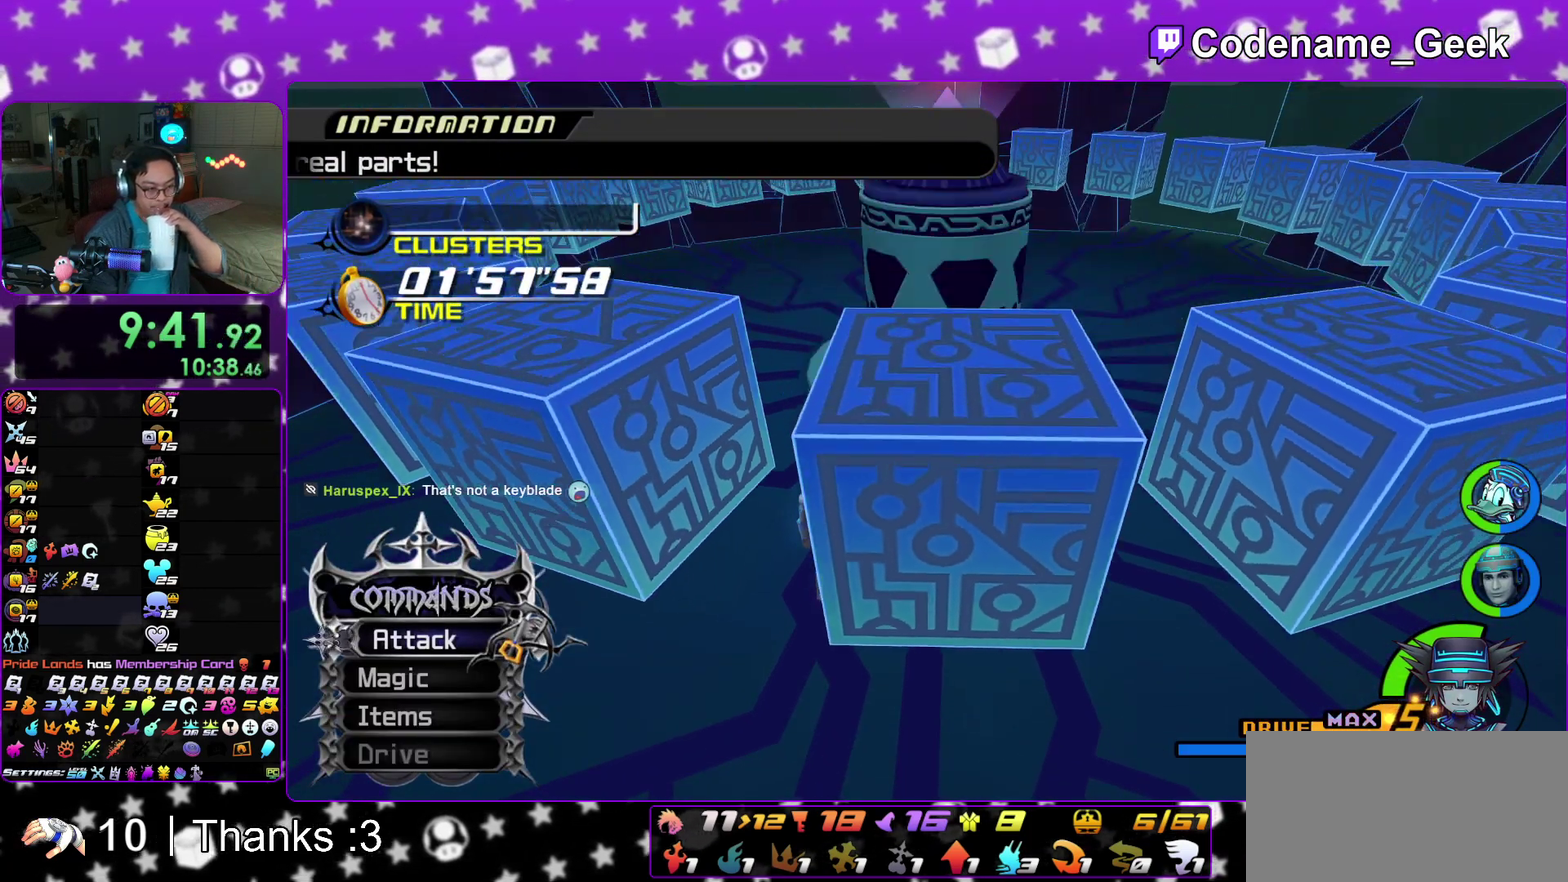
{"dt_ms": 300, "buttons": [], "left_stick": "center", "right_stick": "center", "events": []}
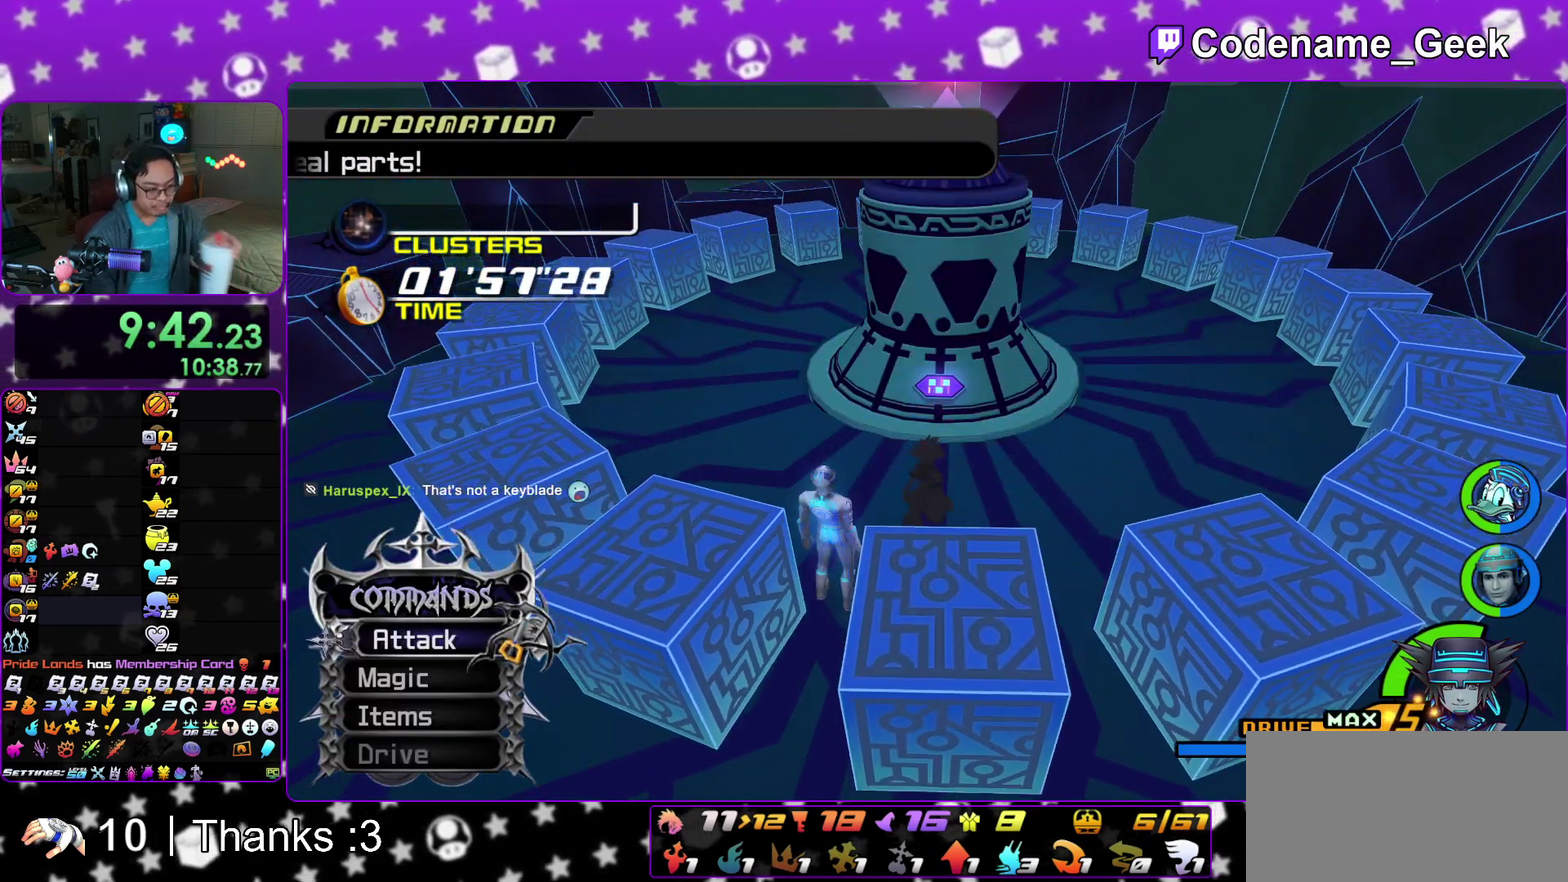
{"dt_ms": 900, "buttons": [], "left_stick": "center", "right_stick": "center", "events": []}
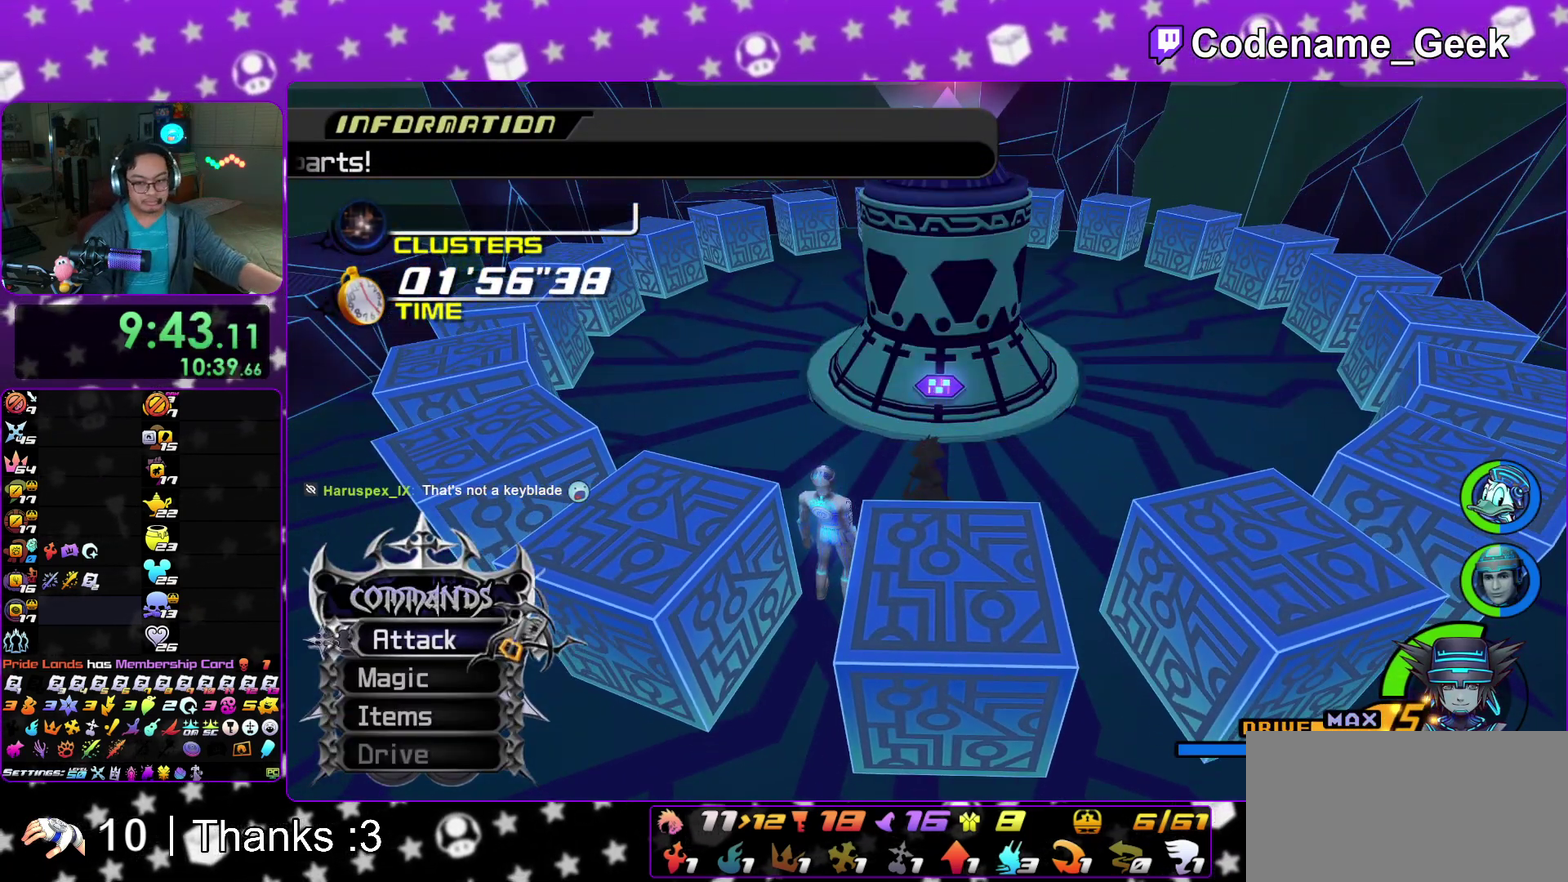
{"dt_ms": 300, "buttons": [], "left_stick": "center", "right_stick": "left", "events": [[267, "right_stick", "left"]]}
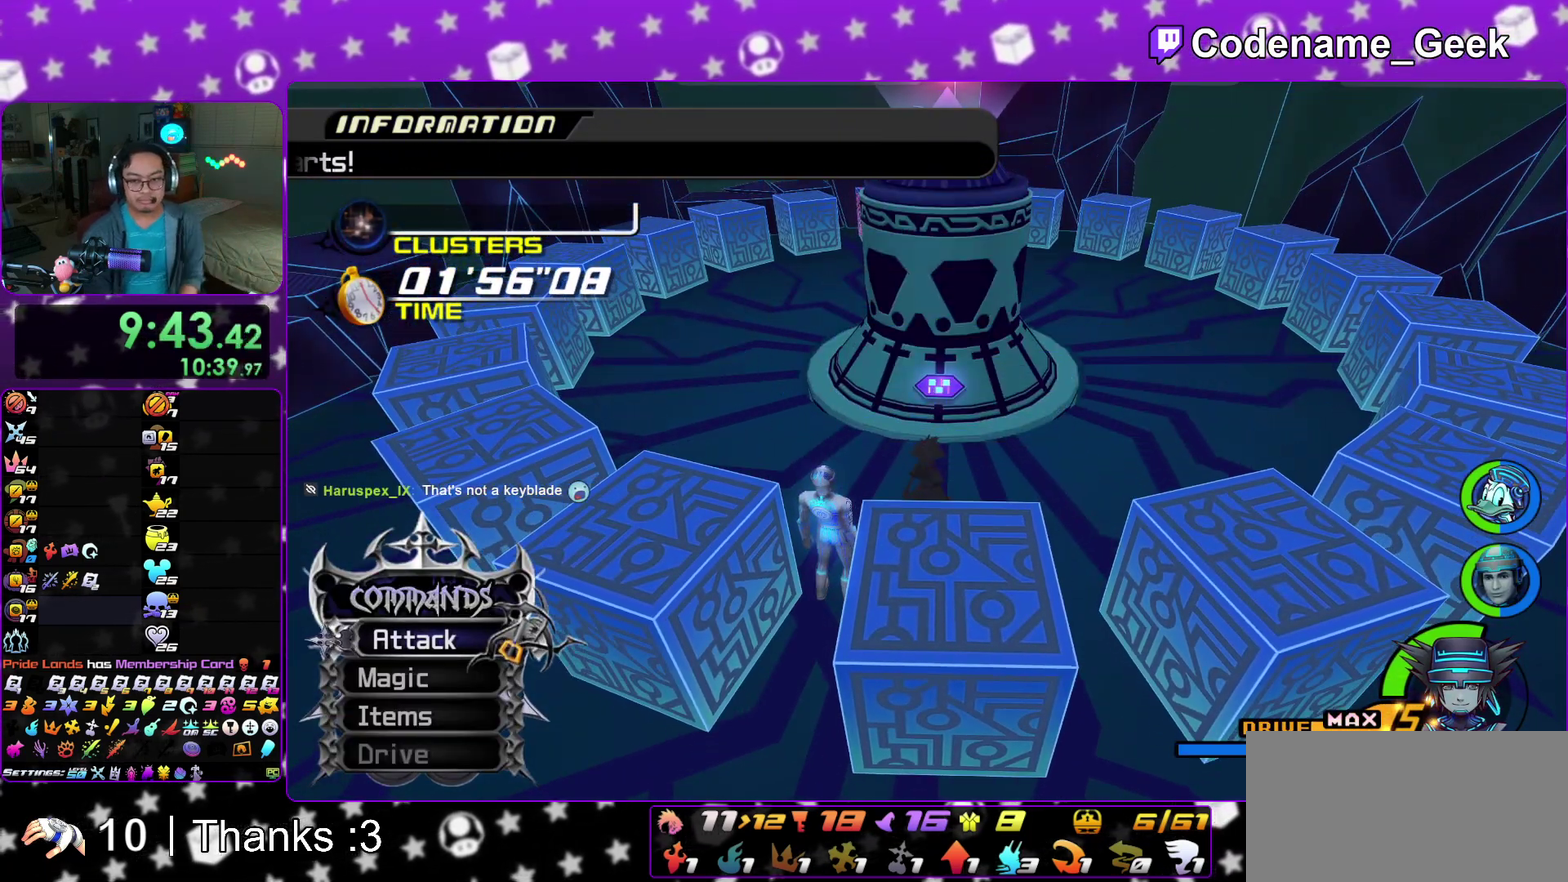
{"dt_ms": 600, "buttons": [], "left_stick": "down-right", "right_stick": "left", "events": [[217, "right_stick", "center"], [333, "left_stick", "down-right"], [350, "right_stick", "right"], [600, "right_stick", "left"]]}
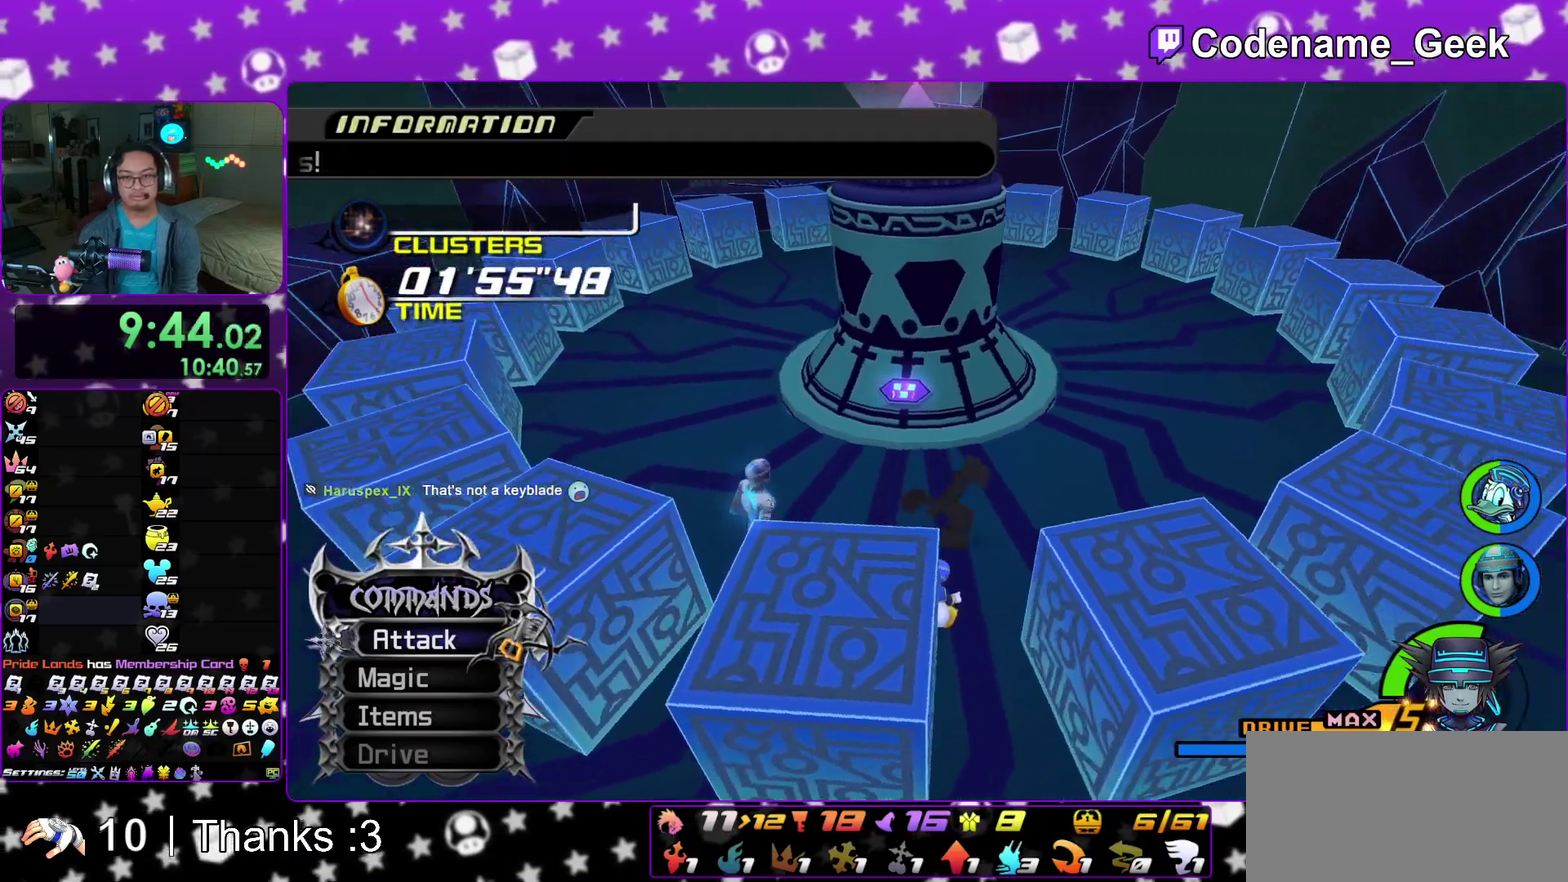
{"dt_ms": 400, "buttons": [], "left_stick": "right", "right_stick": "center", "events": [[233, "right_stick", "center"], [350, "left_stick", "right"]]}
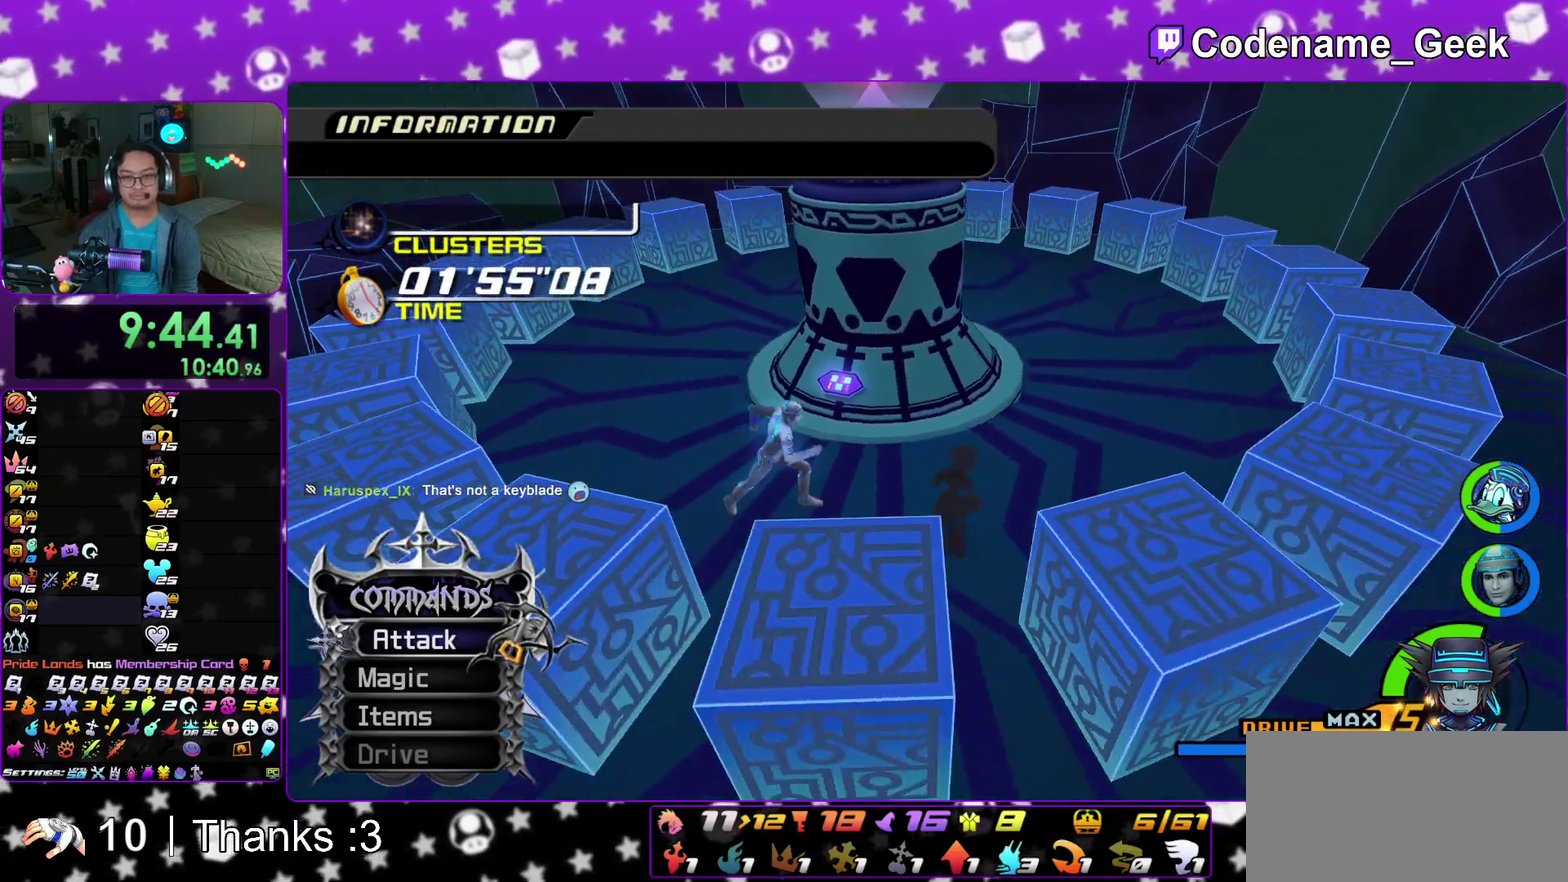
{"dt_ms": 400, "buttons": ["Y"], "left_stick": "right", "right_stick": "center", "events": [[83, "right_stick", "down-right"], [133, "right_stick", "right"], [150, "Y", "down"], [183, "right_stick", "center"]]}